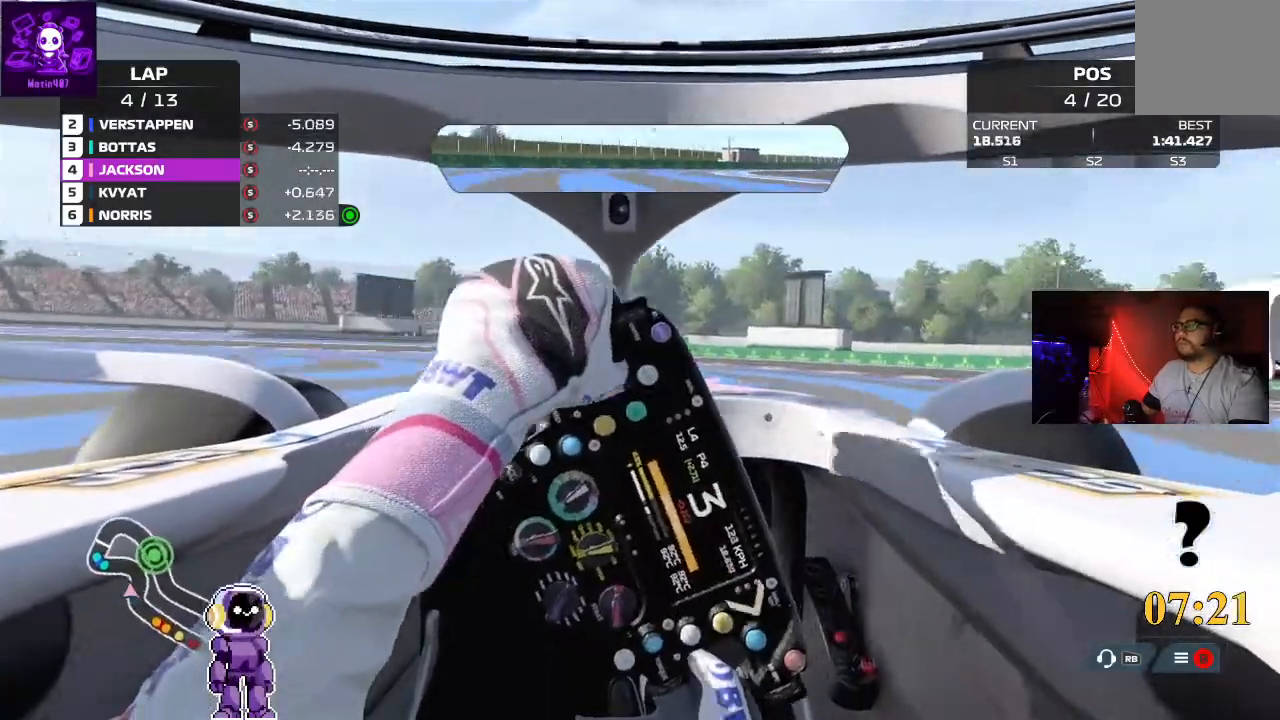
Gameplay with a controller (Xbox layout); each line is a JSON object with the inputs held at the frame after it. "events" lists button and stick changes between this image and that frame as [ms after this image, input, new state], when the widget could be followed in between.
{"buttons": [], "left_stick": "center", "right_stick": "center", "events": [[433, "left_stick", "center"], [467, "L2", "up"]]}
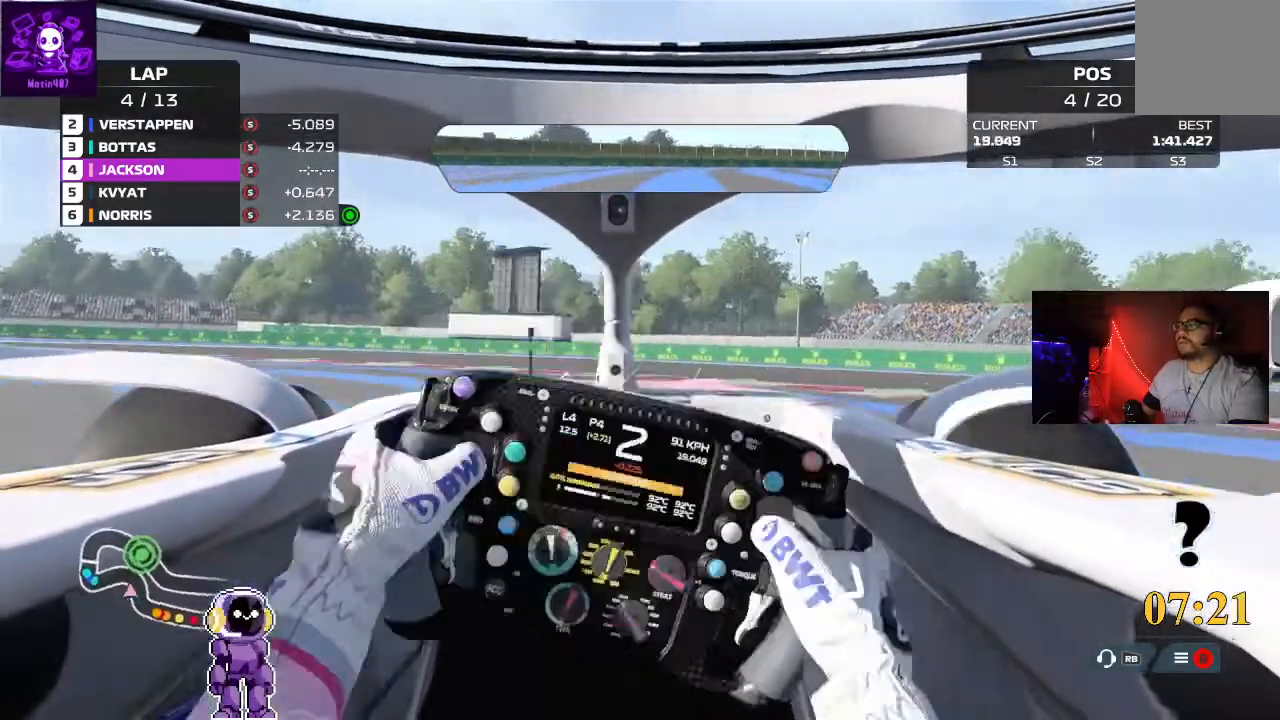
{"buttons": ["L2"], "left_stick": "left", "right_stick": "center", "events": [[100, "L2", "down"], [467, "left_stick", "left"]]}
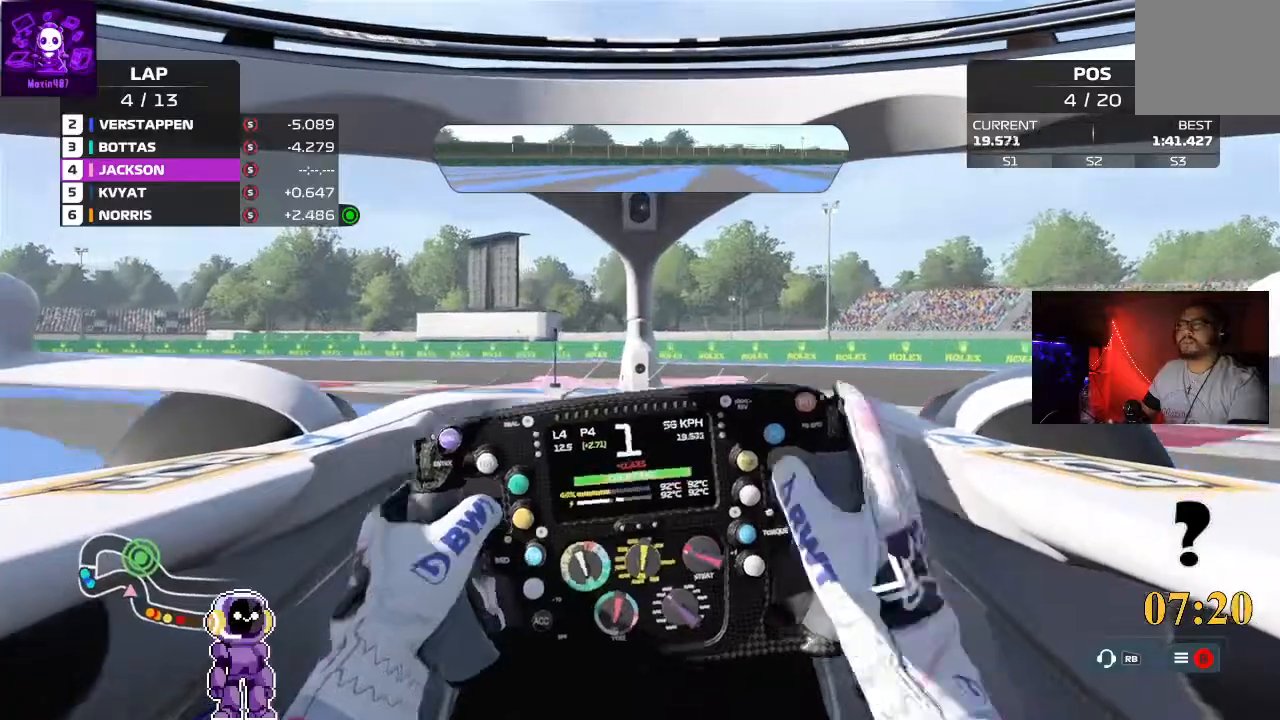
{"buttons": ["R2"], "left_stick": "left", "right_stick": "center", "events": [[33, "L2", "up"], [267, "R2", "down"]]}
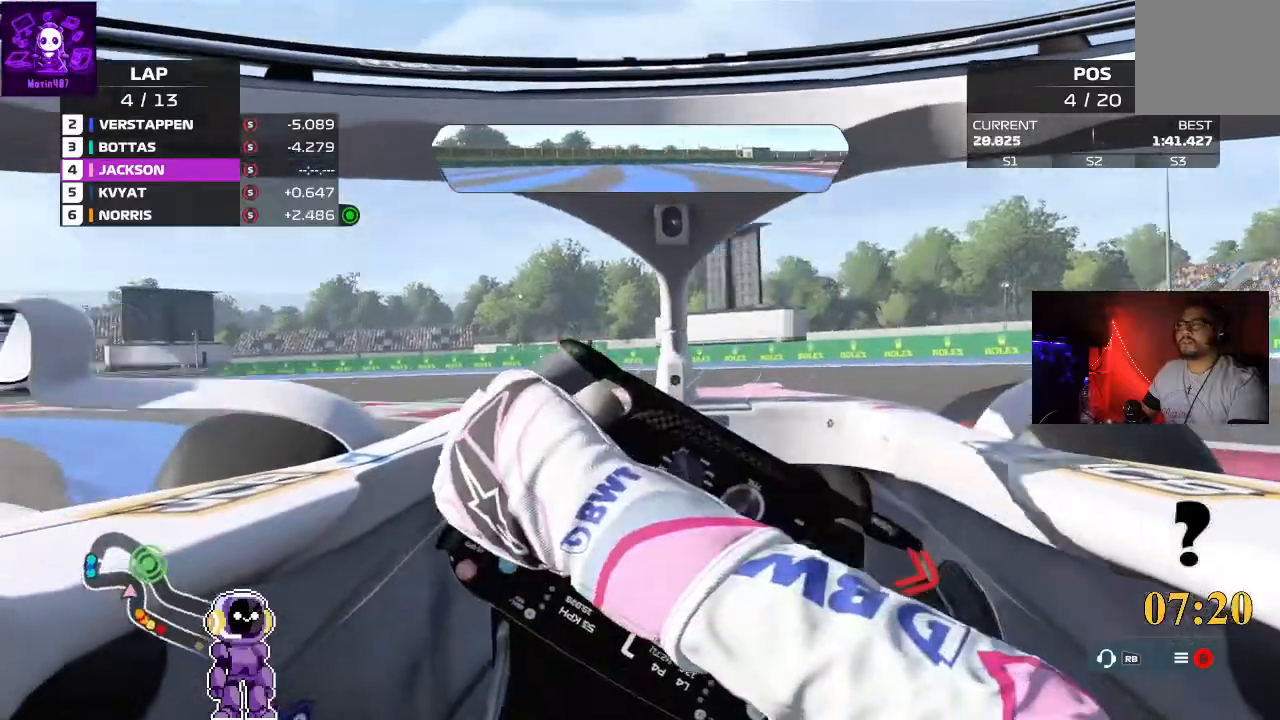
{"buttons": ["R2"], "left_stick": "left", "right_stick": "center", "events": [[33, "R2", "up"], [100, "R2", "down"]]}
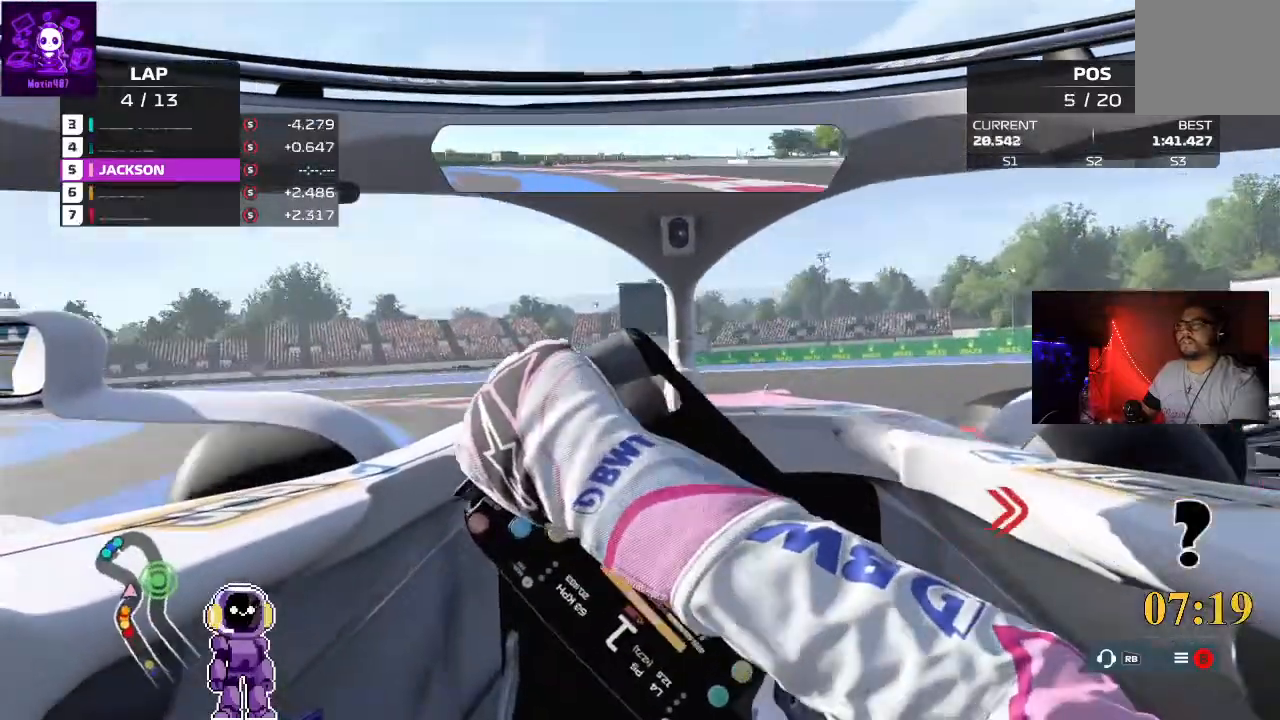
{"buttons": ["R2"], "left_stick": "center", "right_stick": "center", "events": [[33, "left_stick", "center"], [167, "R2", "up"], [267, "R2", "down"], [400, "left_stick", "right"], [467, "left_stick", "center"]]}
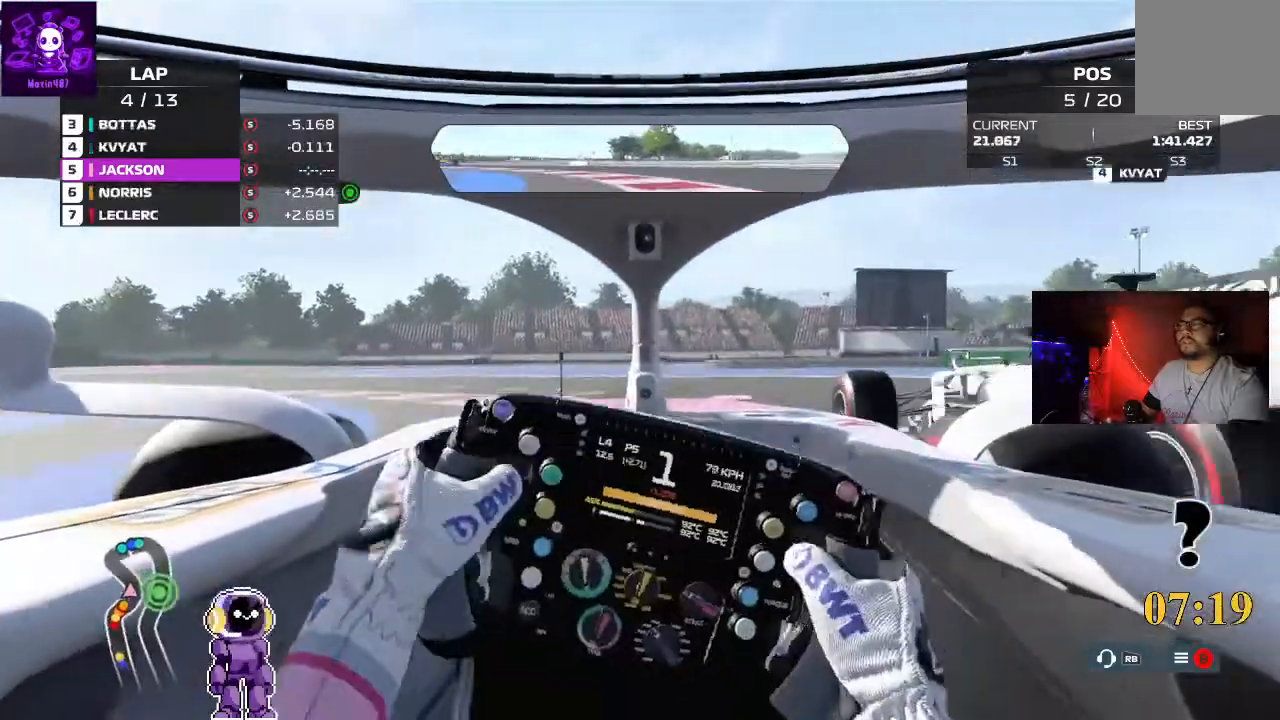
{"buttons": ["R2"], "left_stick": "left", "right_stick": "center", "events": [[33, "left_stick", "left"]]}
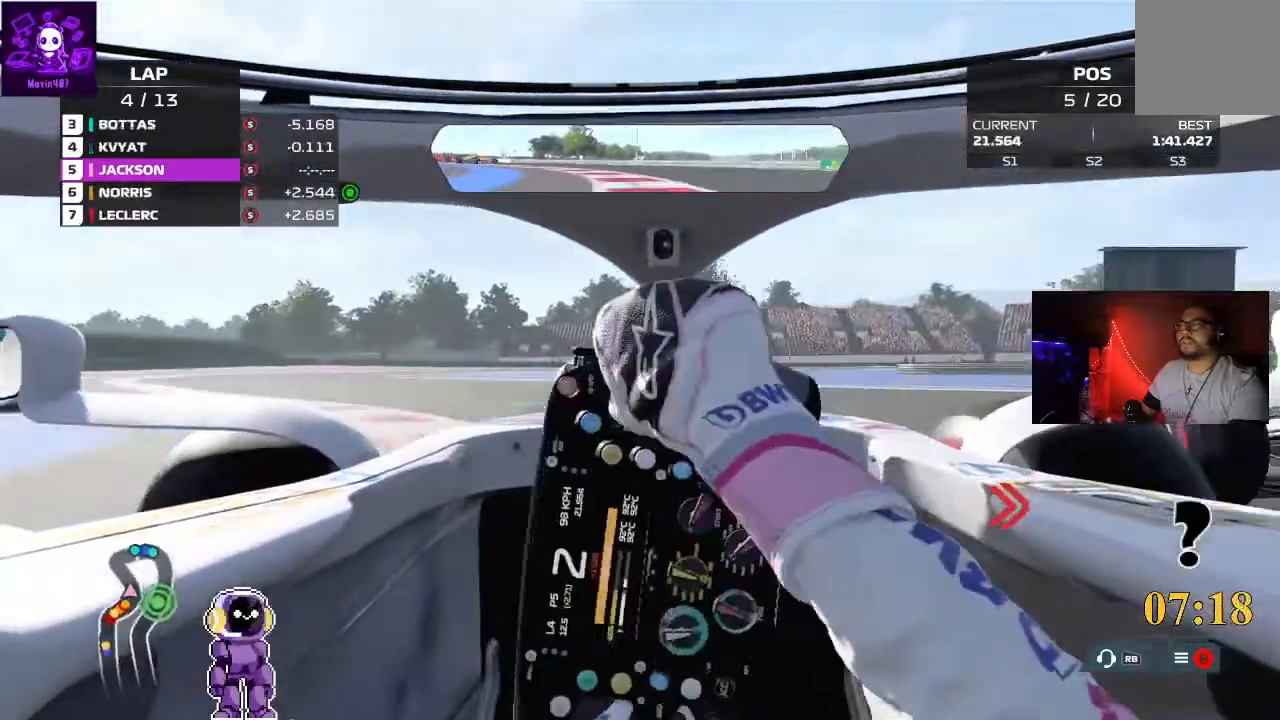
{"buttons": ["R2"], "left_stick": "left", "right_stick": "center", "events": [[167, "R2", "up"], [333, "R2", "down"]]}
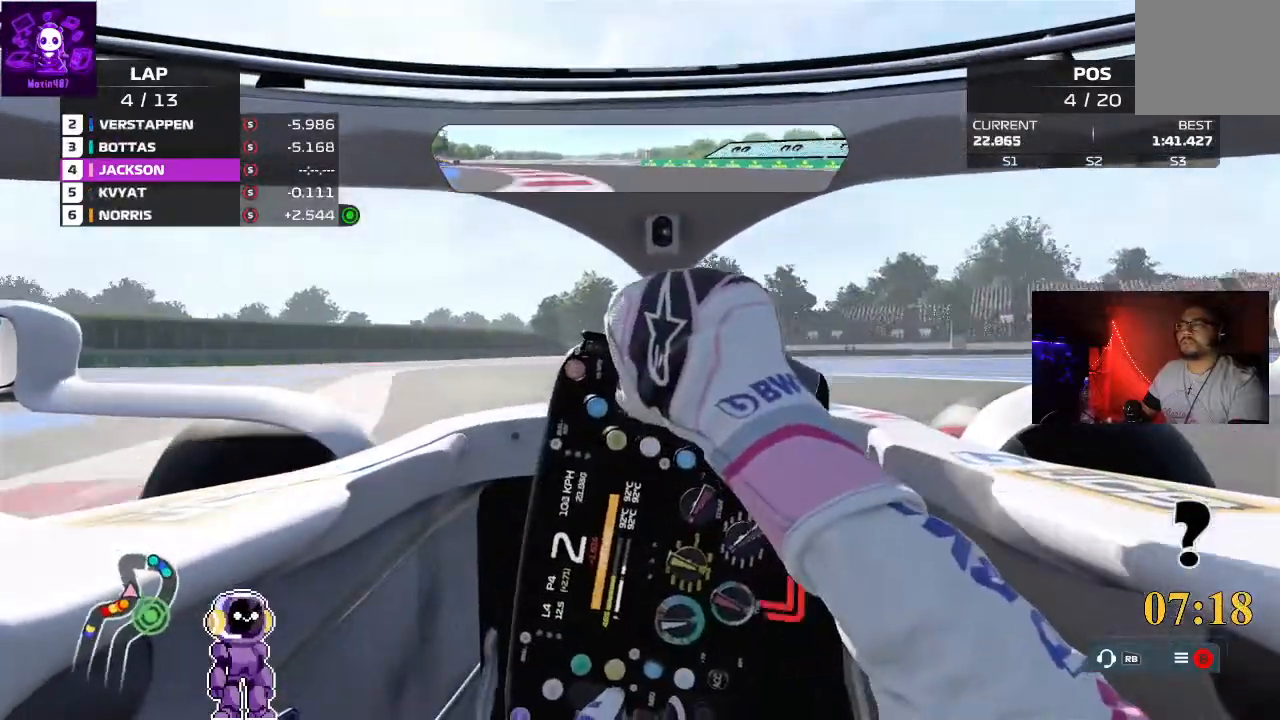
{"buttons": ["R2"], "left_stick": "center", "right_stick": "center", "events": [[400, "left_stick", "center"]]}
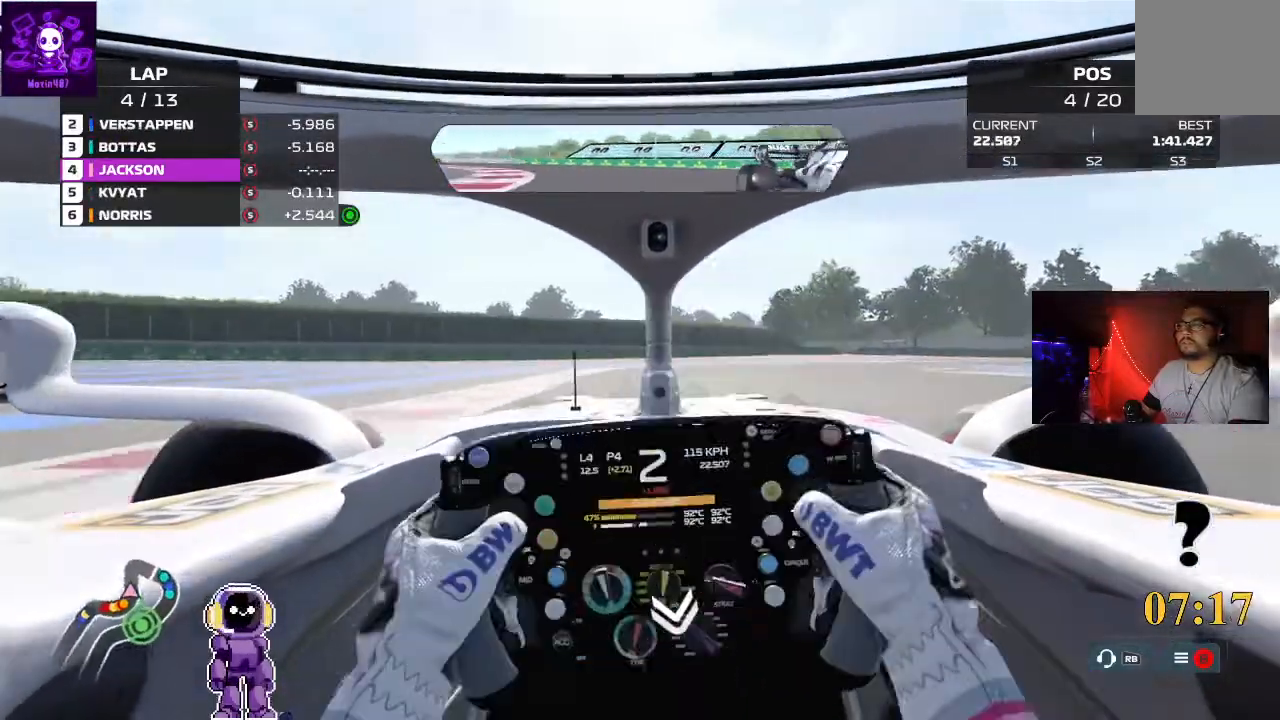
{"buttons": ["R2"], "left_stick": "right", "right_stick": "center", "events": [[333, "left_stick", "right"]]}
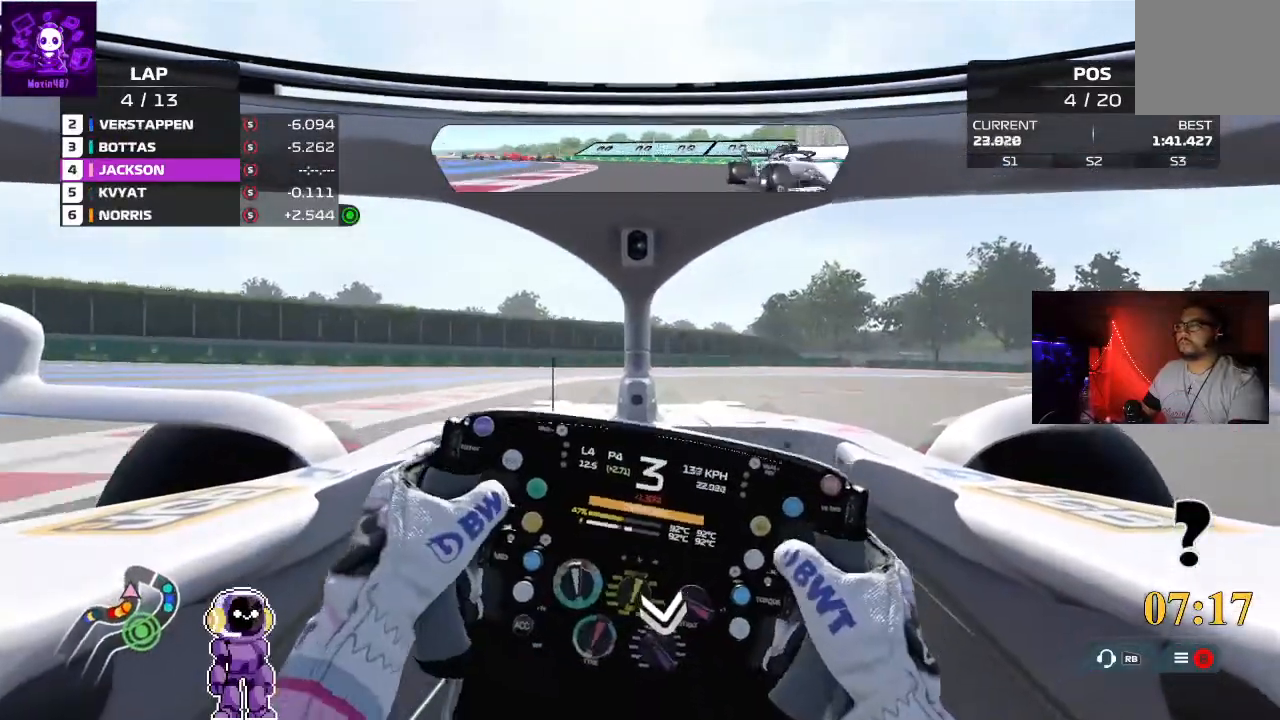
{"buttons": ["L2"], "left_stick": "right", "right_stick": "center", "events": [[100, "R2", "up"], [367, "L2", "down"]]}
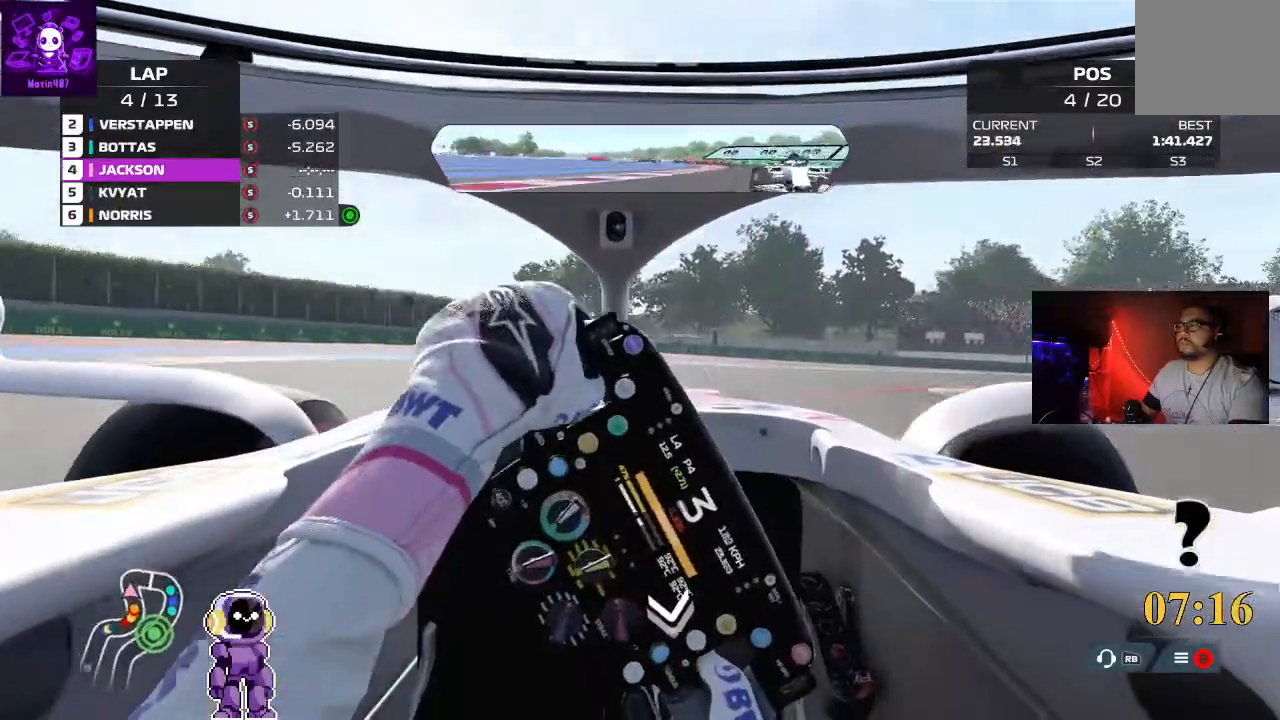
{"buttons": [], "left_stick": "right", "right_stick": "center"}
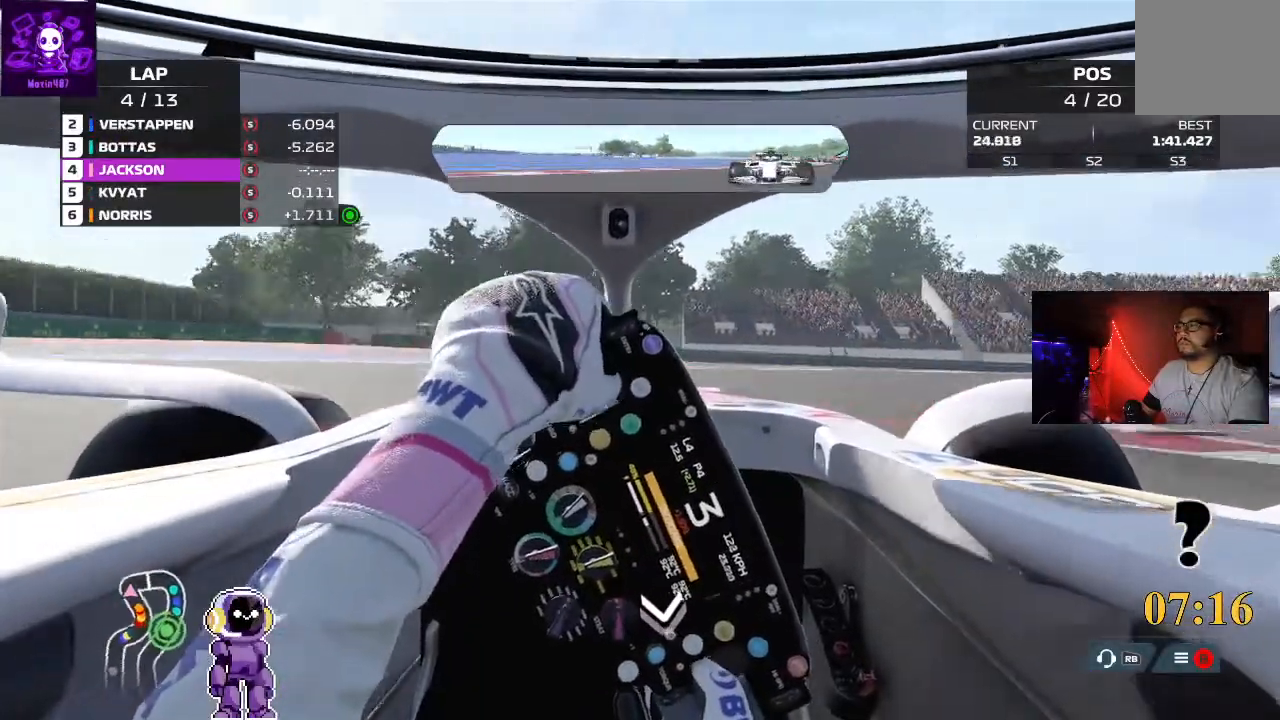
{"buttons": ["L2"], "left_stick": "right", "right_stick": "center"}
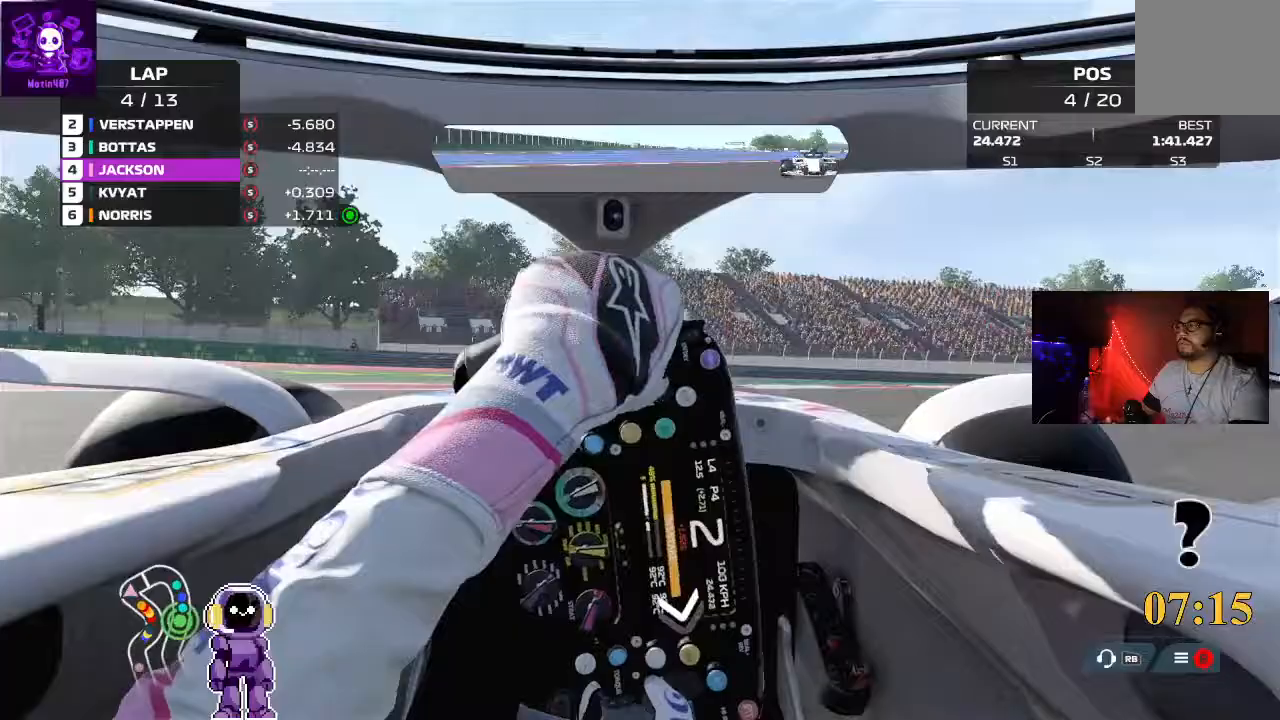
{"buttons": [], "left_stick": "right", "right_stick": "center", "events": [[33, "L2", "up"]]}
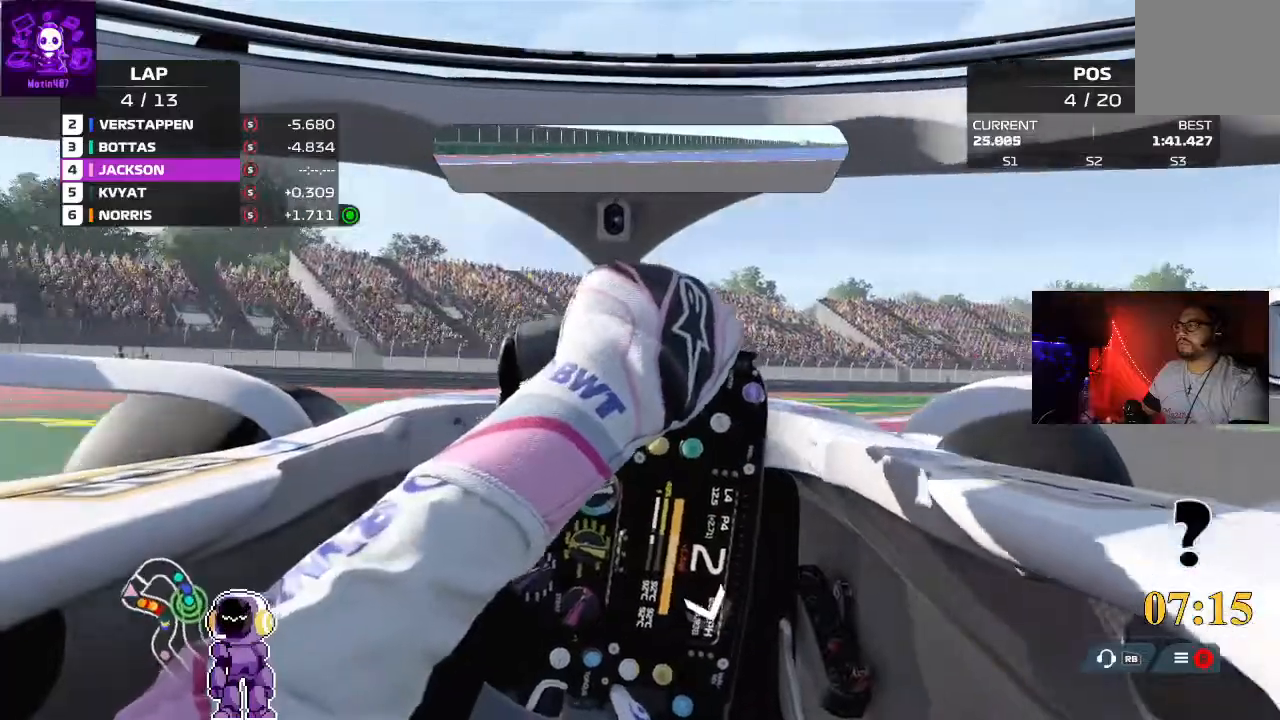
{"buttons": ["R2"], "left_stick": "right", "right_stick": "center", "events": [[200, "R2", "down"], [367, "R2", "up"], [500, "R2", "down"]]}
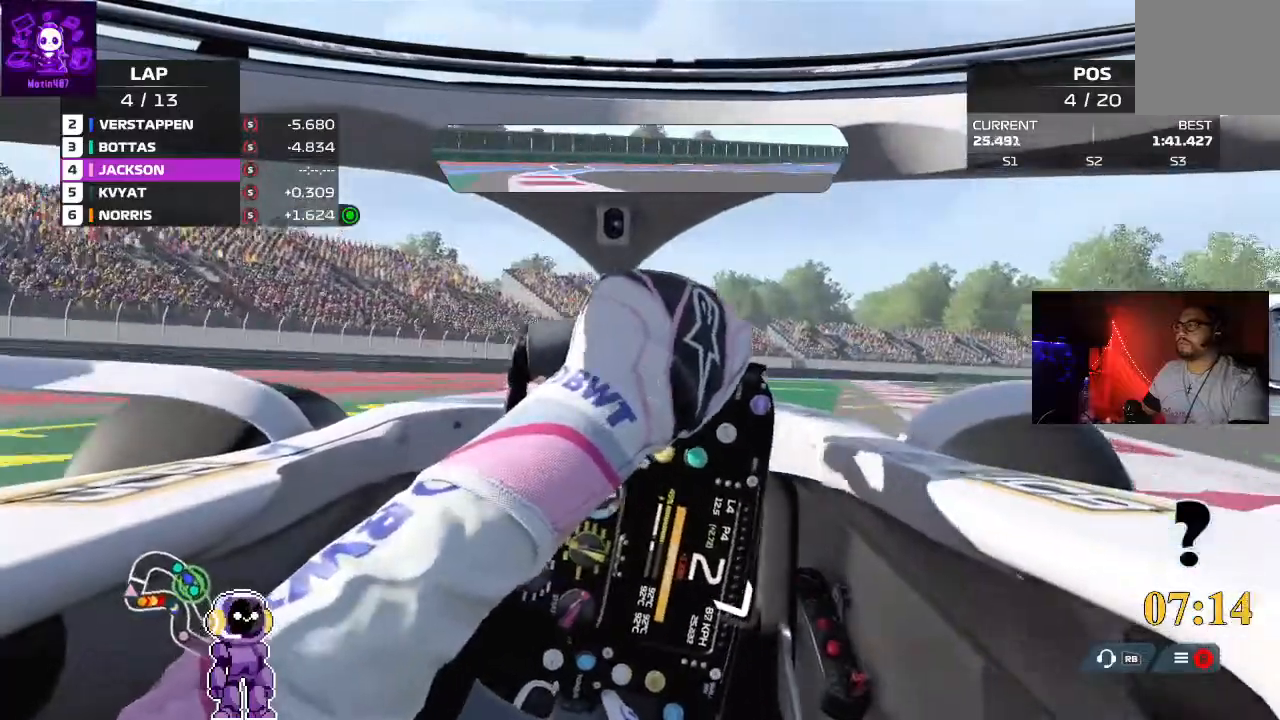
{"buttons": ["R2"], "left_stick": "right", "right_stick": "center", "events": [[100, "left_stick", "center"], [300, "left_stick", "right"]]}
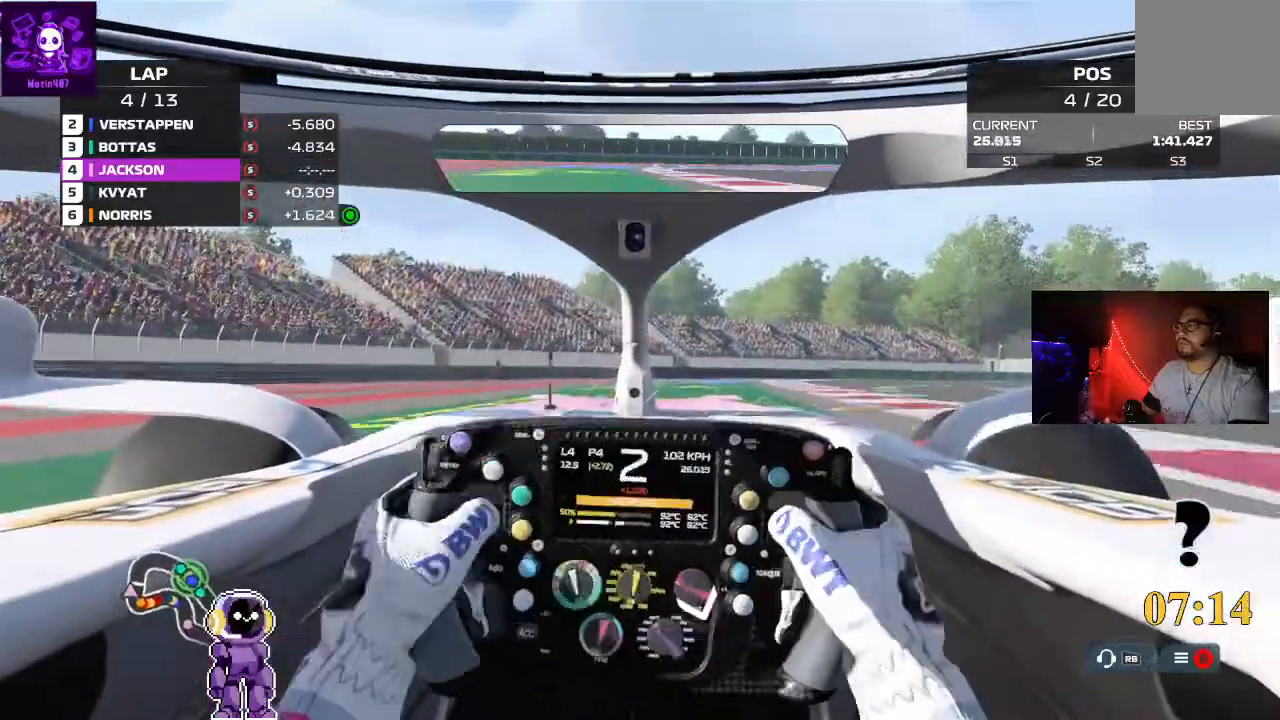
{"buttons": ["R2"], "left_stick": "right", "right_stick": "center", "events": []}
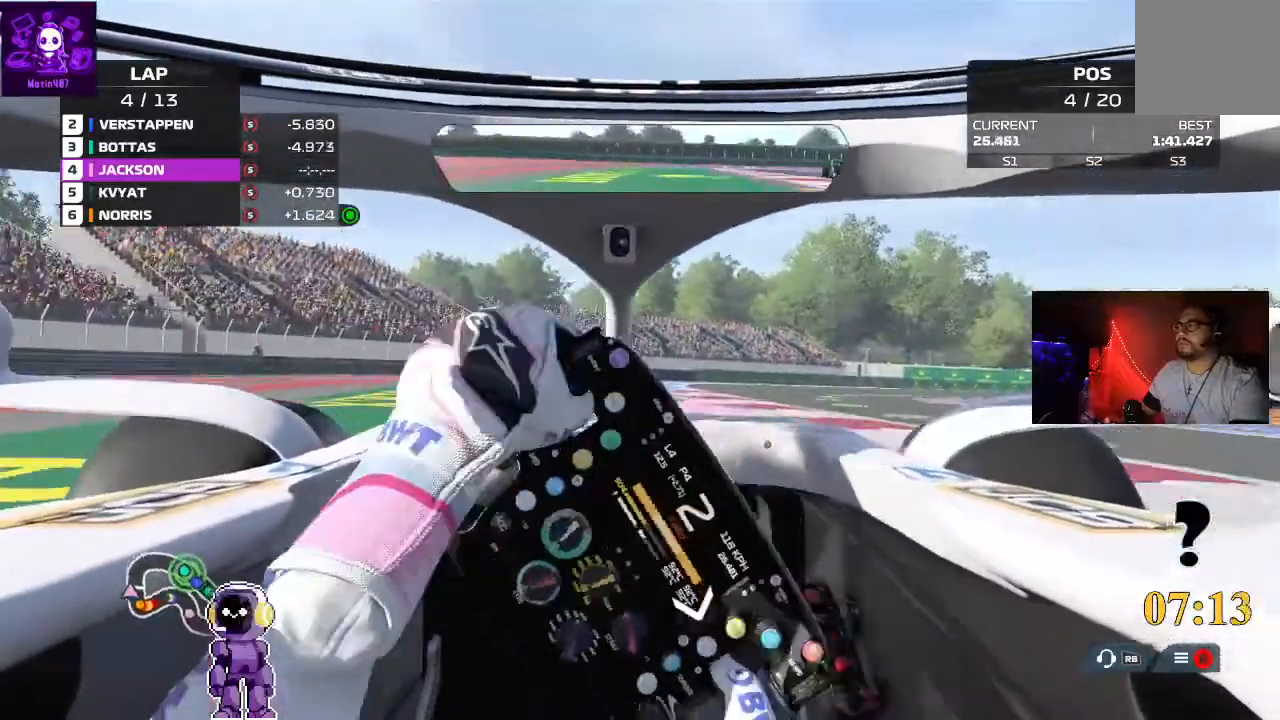
{"buttons": ["R2"], "left_stick": "right", "right_stick": "center", "events": []}
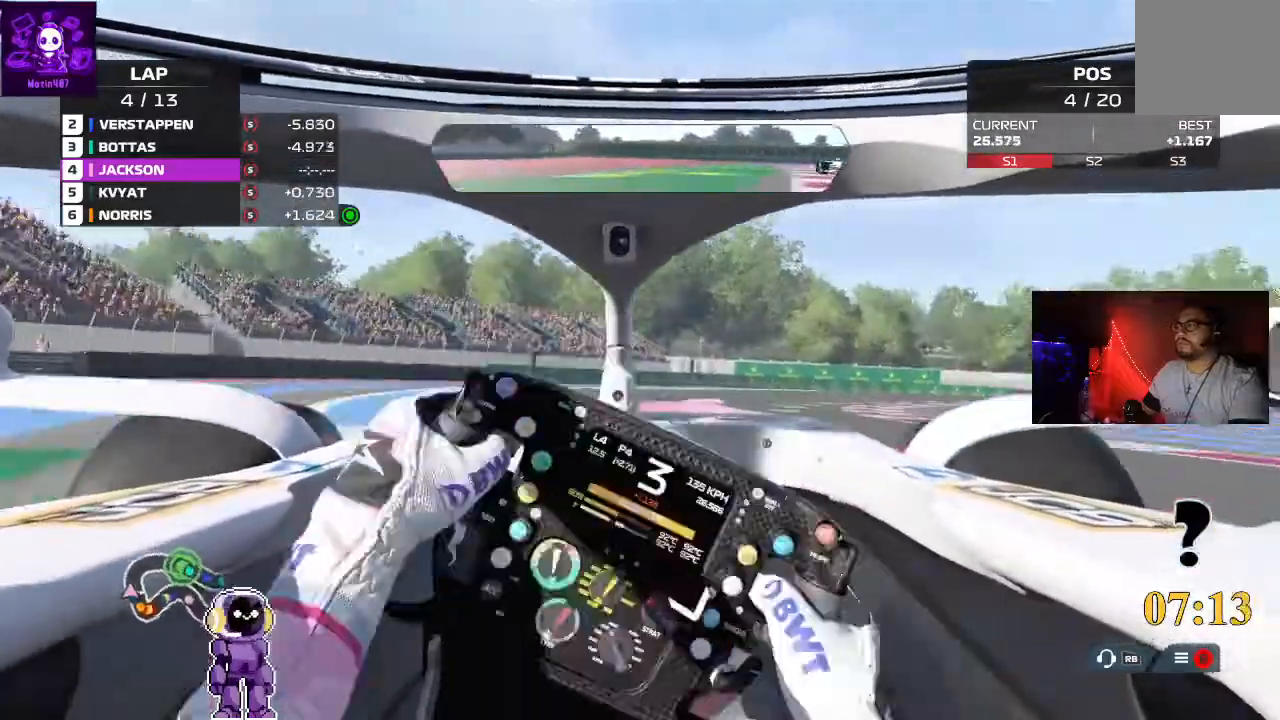
{"buttons": ["R2"], "left_stick": "right", "right_stick": "center", "events": []}
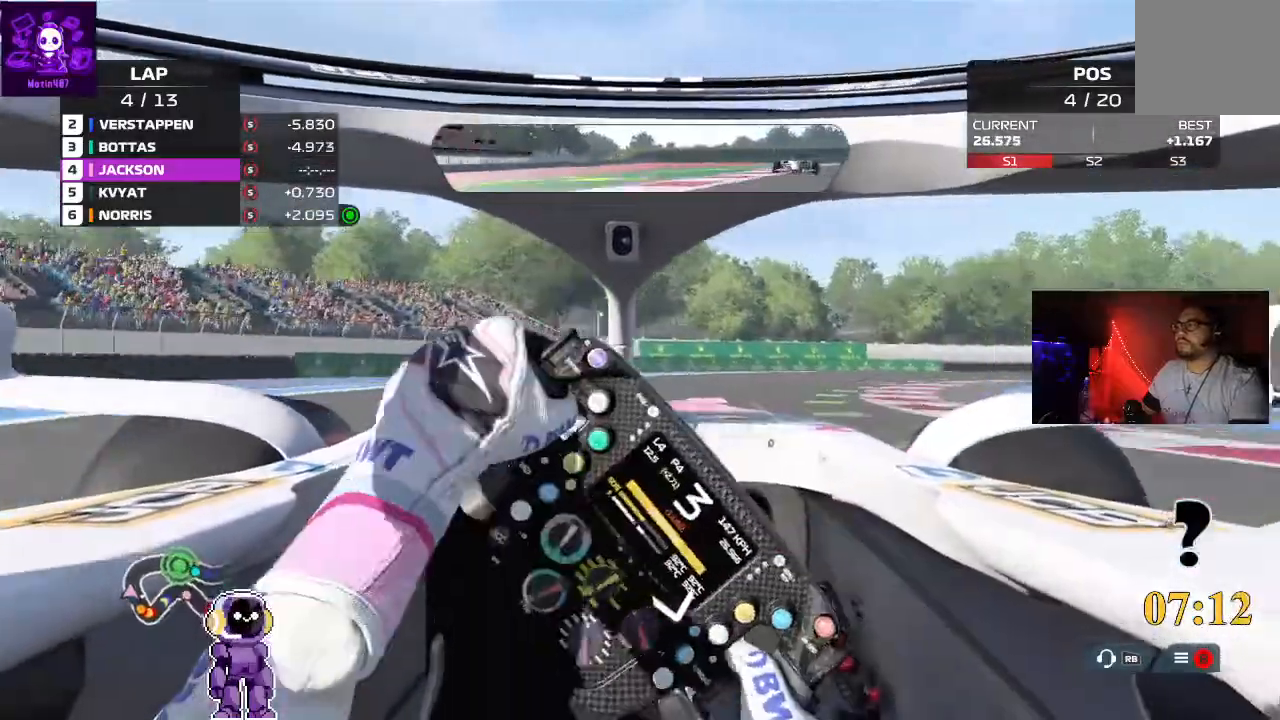
{"buttons": ["R2"], "left_stick": "right", "right_stick": "center", "events": [[133, "R2", "up"], [200, "R2", "down"]]}
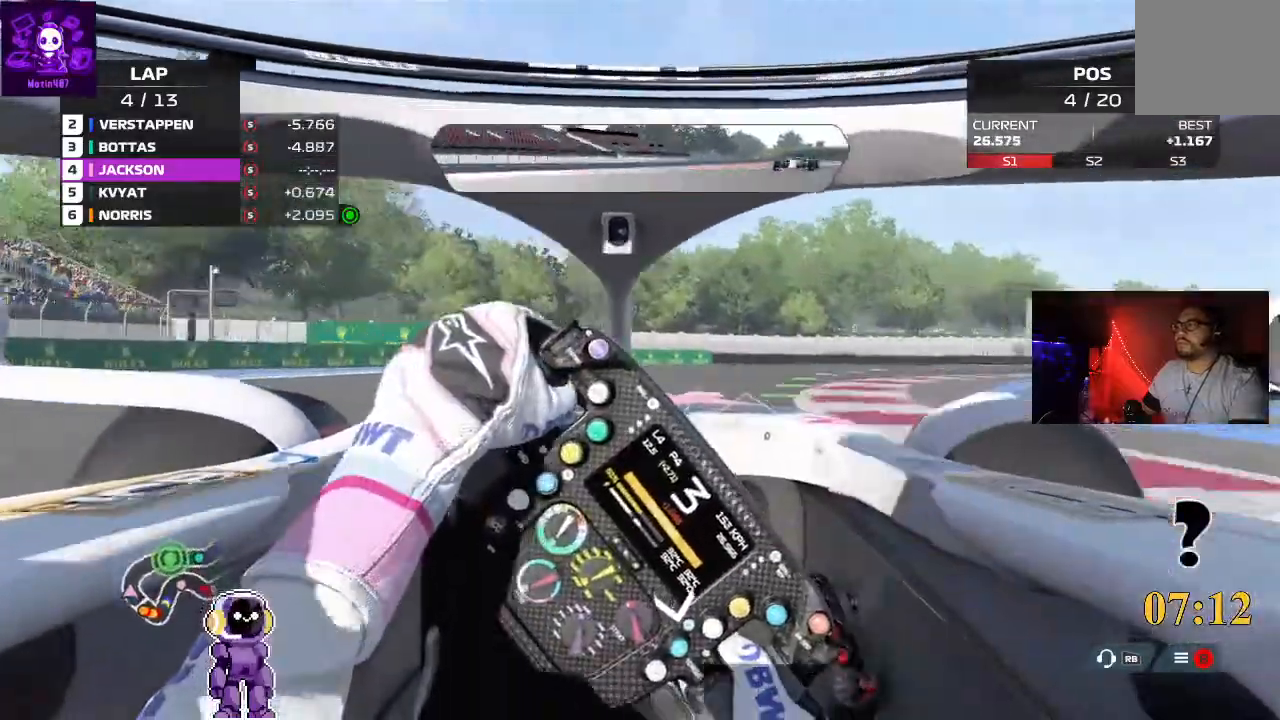
{"buttons": [], "left_stick": "right", "right_stick": "center", "events": [[267, "R2", "up"]]}
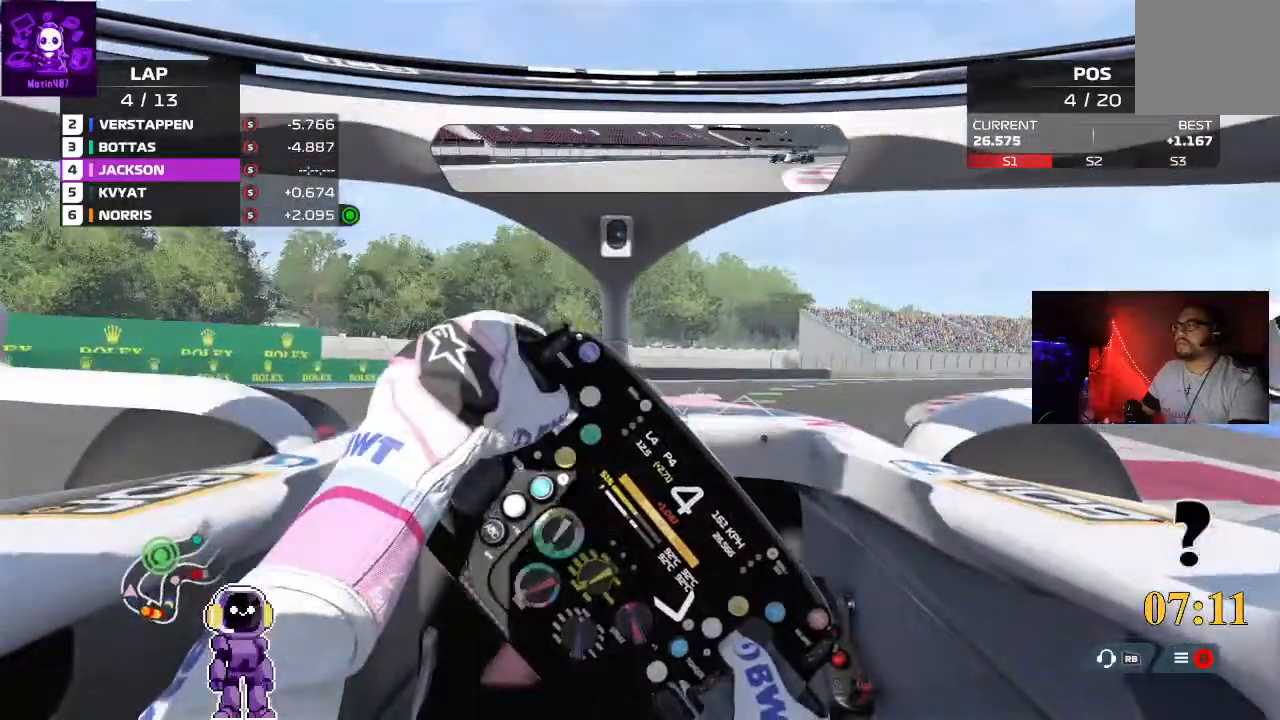
{"buttons": ["R2"], "left_stick": "right", "right_stick": "center", "events": [[100, "R2", "down"]]}
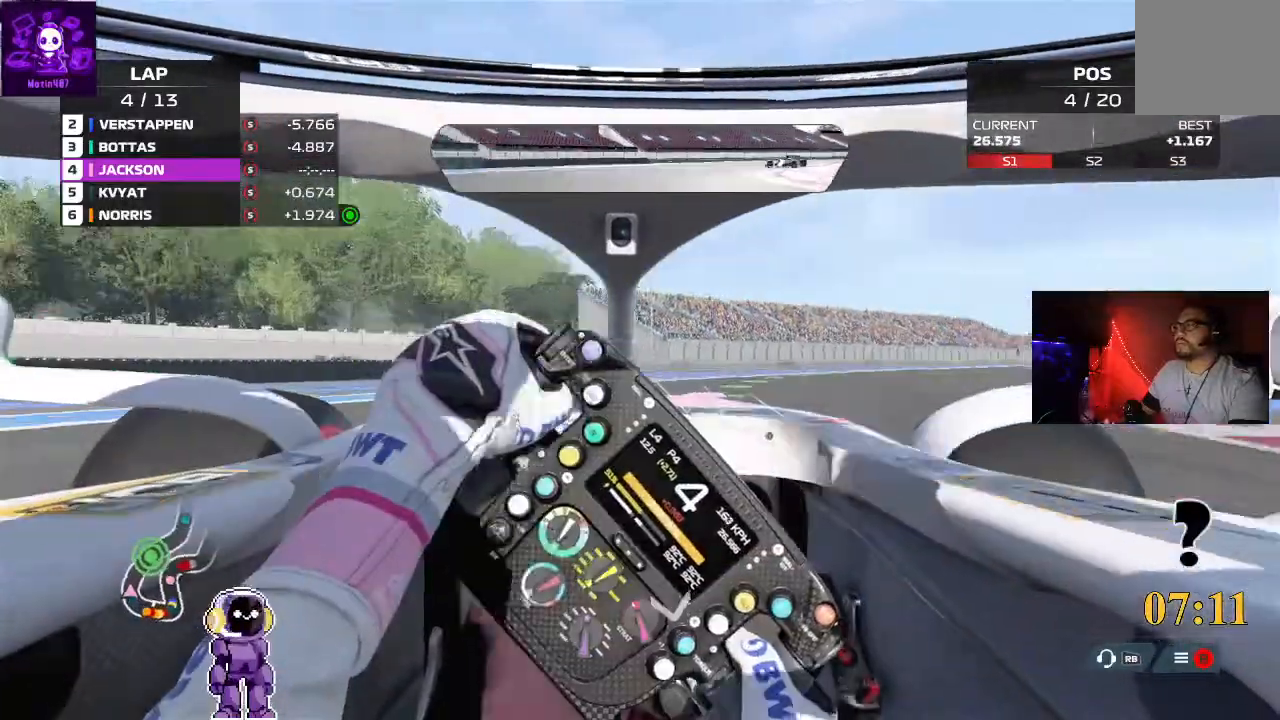
{"buttons": ["R2"], "left_stick": "right", "right_stick": "center", "events": []}
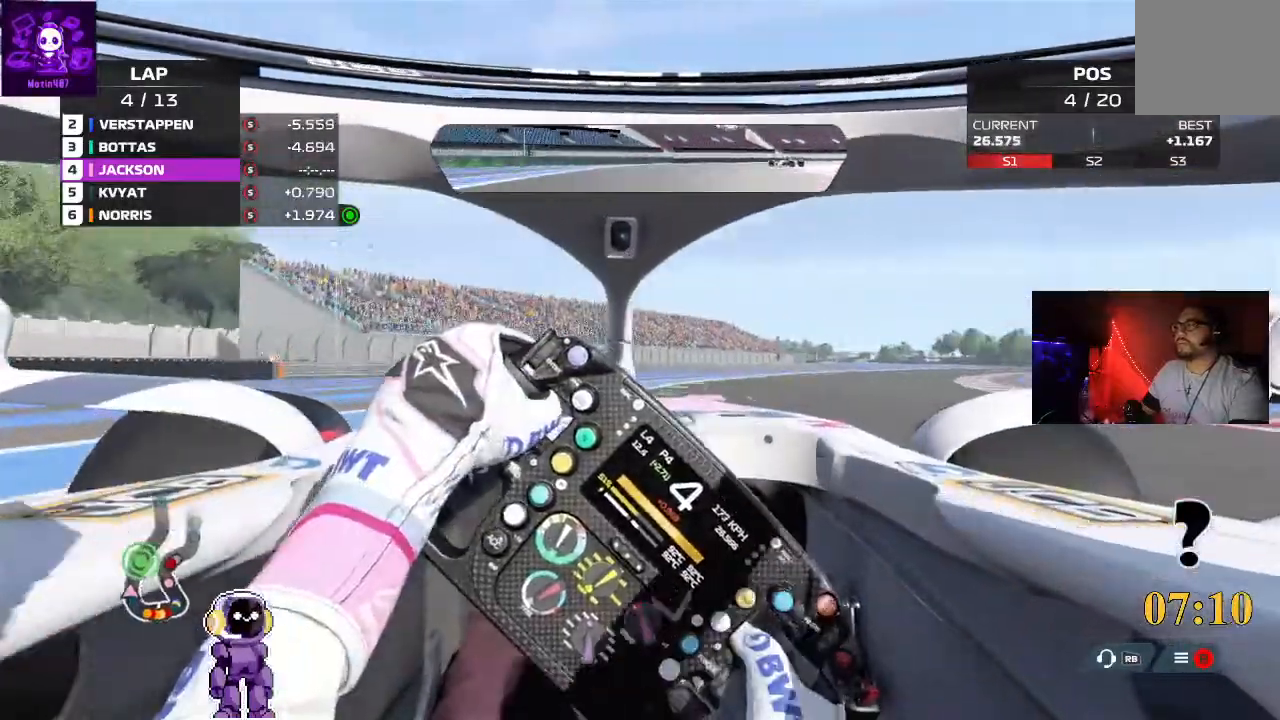
{"buttons": ["R2"], "left_stick": "right", "right_stick": "center", "events": []}
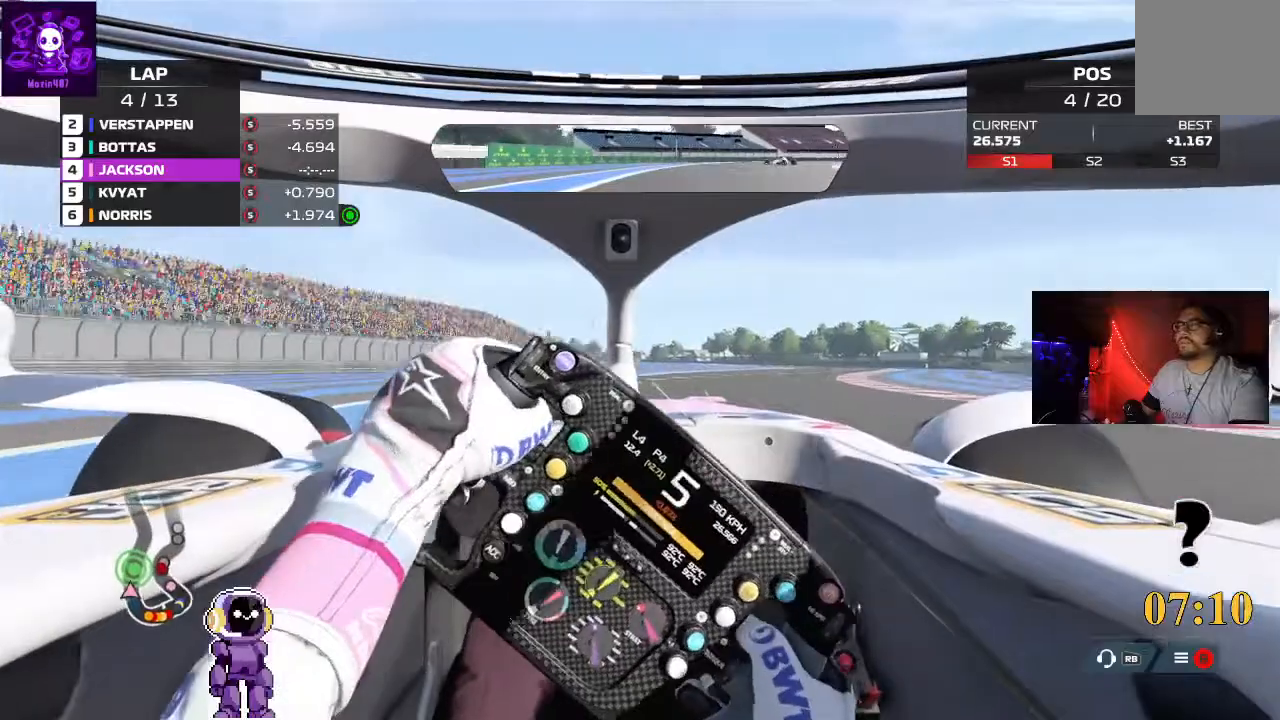
{"buttons": ["R2"], "left_stick": "right", "right_stick": "center", "events": []}
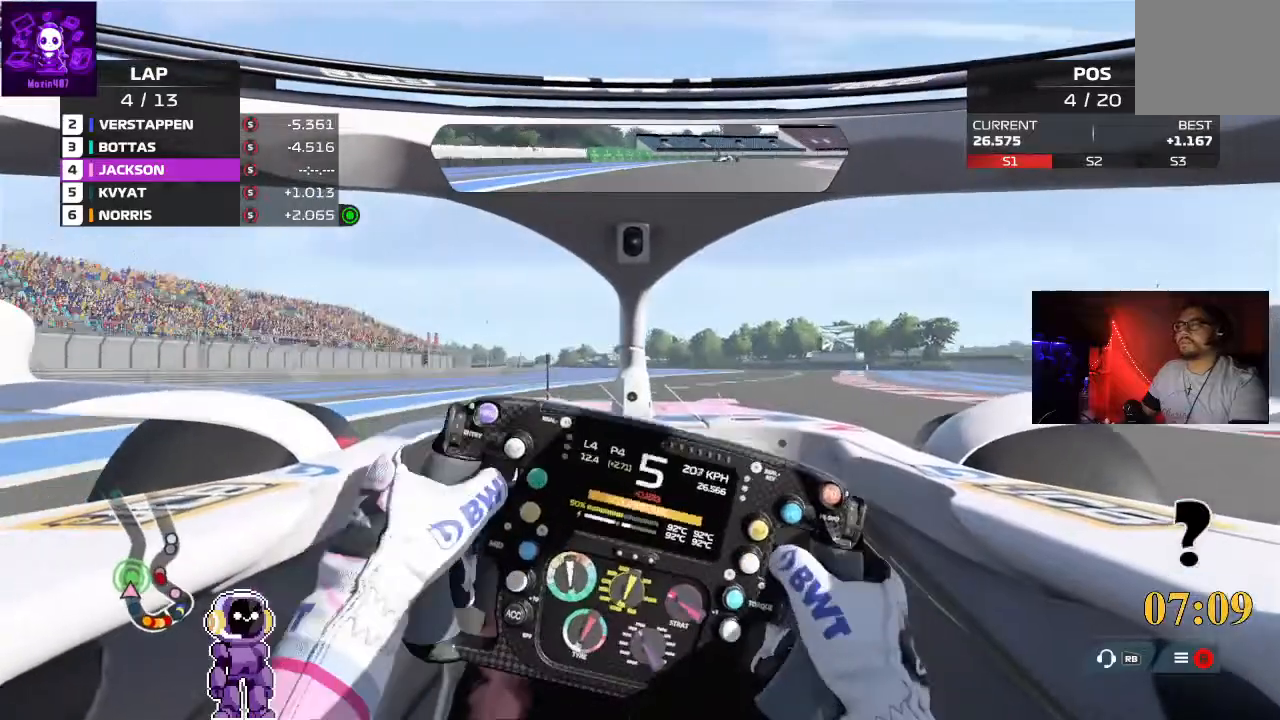
{"buttons": ["R2"], "left_stick": "right", "right_stick": "center", "events": []}
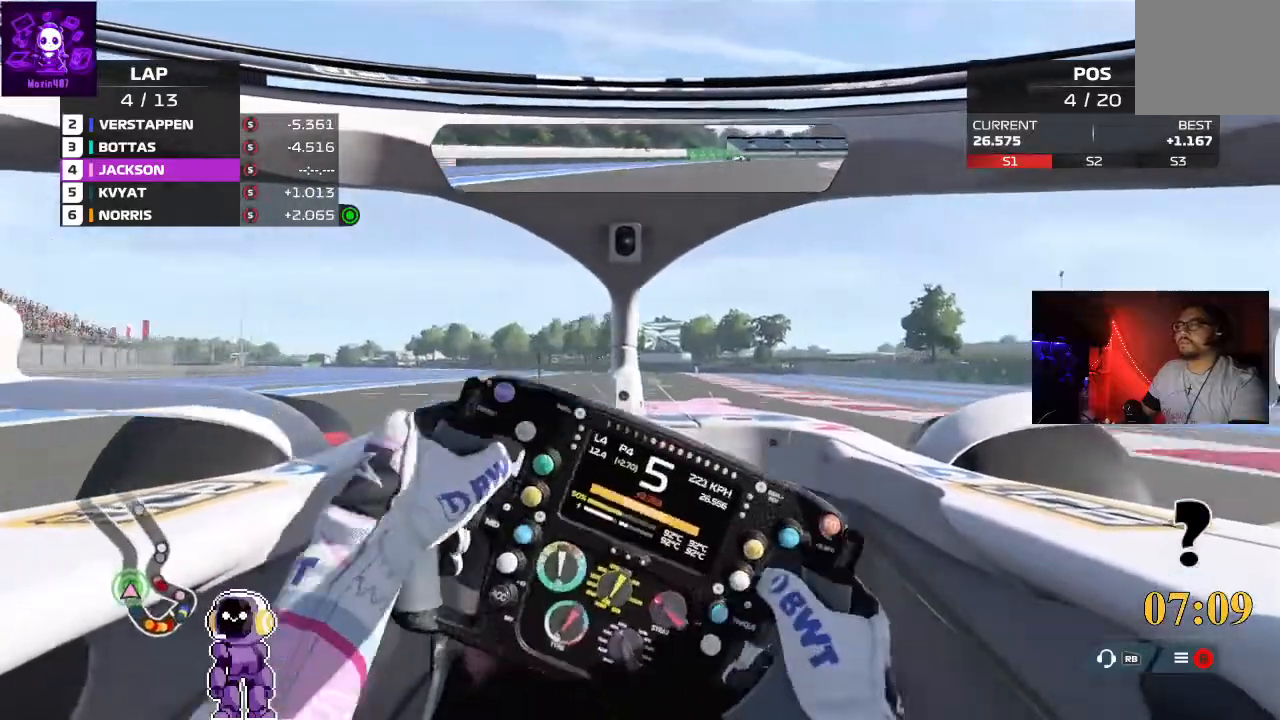
{"buttons": ["R2"], "left_stick": "left", "right_stick": "center", "events": [[367, "left_stick", "left"]]}
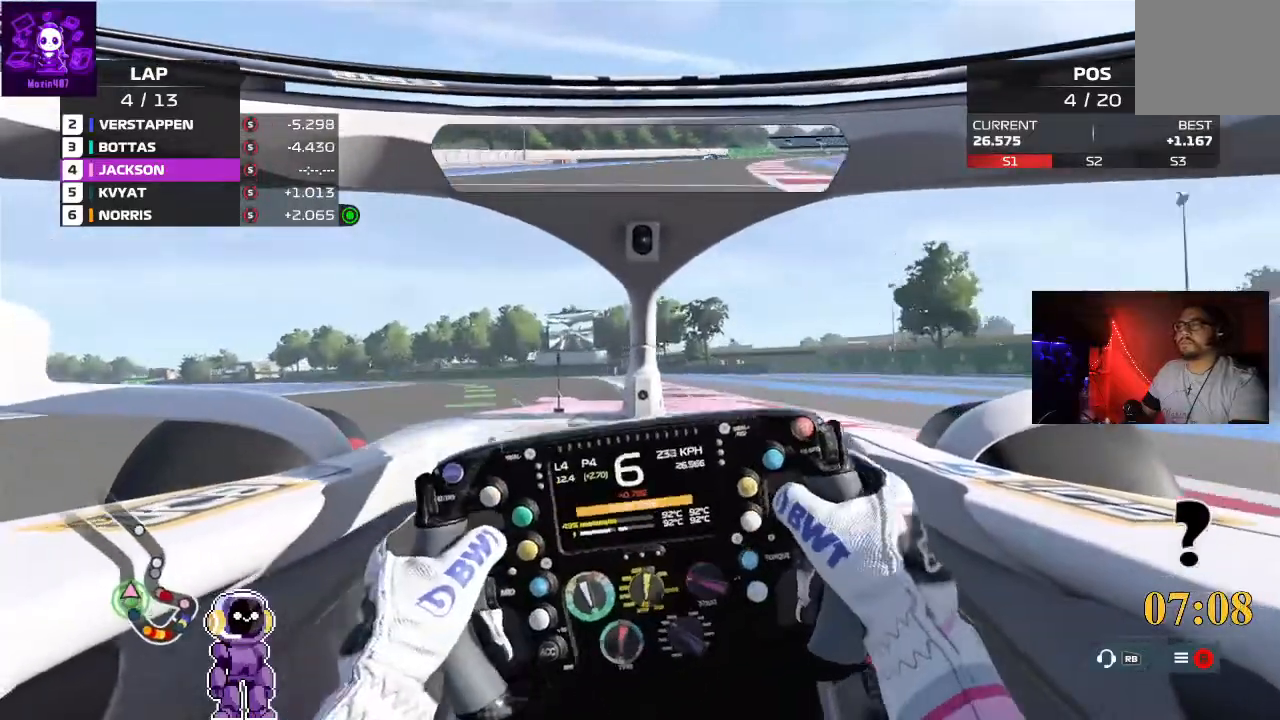
{"buttons": ["R2"], "left_stick": "left", "right_stick": "center", "events": []}
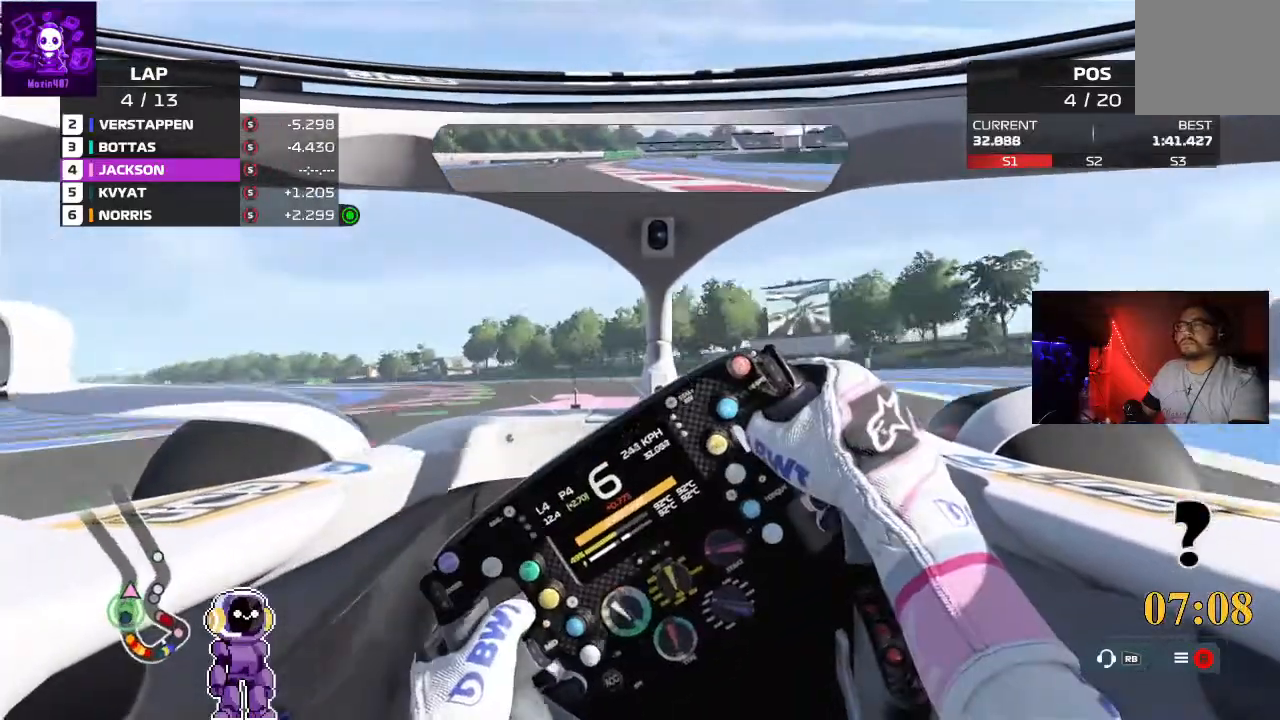
{"buttons": ["R2"], "left_stick": "left", "right_stick": "center", "events": []}
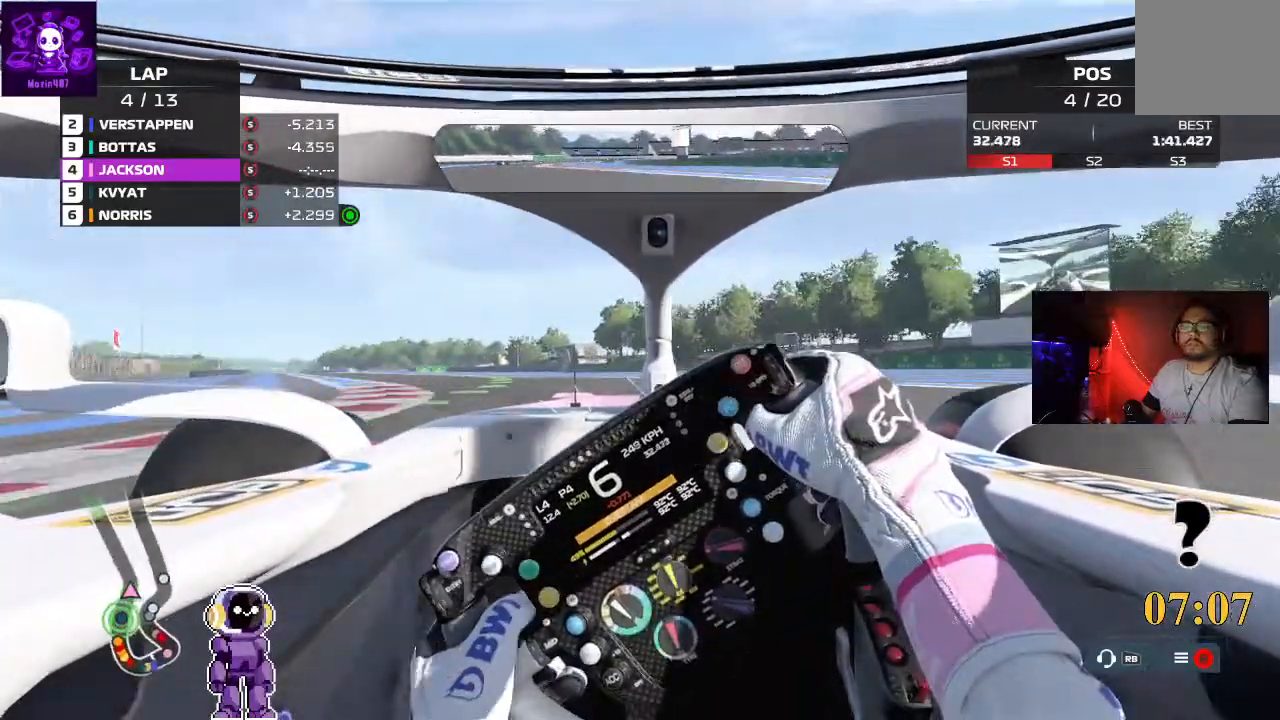
{"buttons": ["R2"], "left_stick": "left", "right_stick": "center", "events": []}